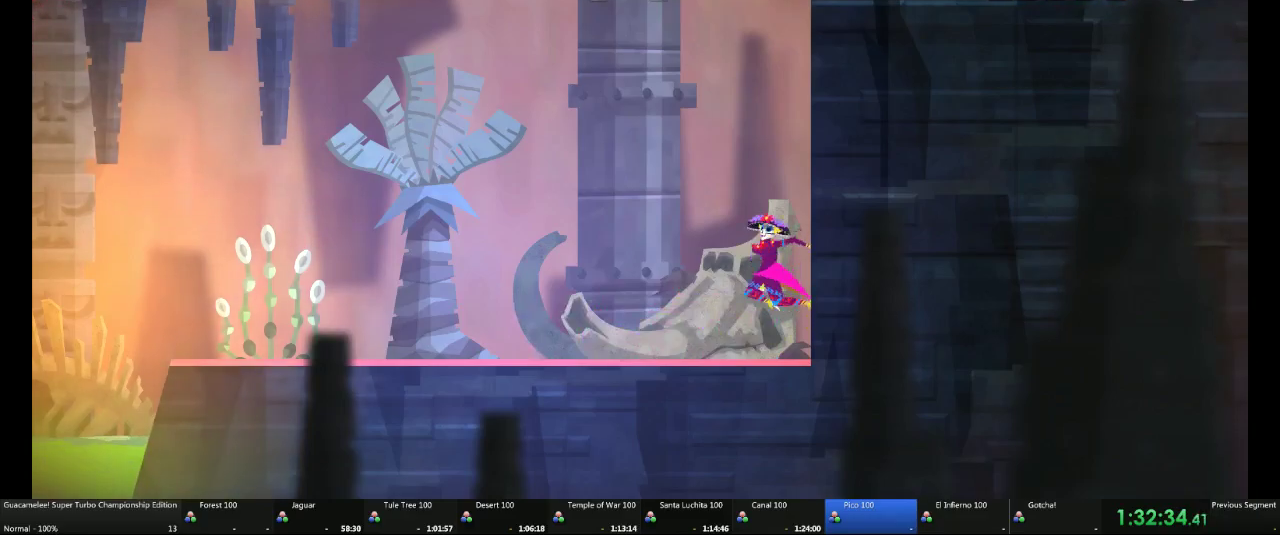
Gameplay with a controller (Xbox layout); each line is a JSON object with the inputs held at the frame after it. "events" lists button and stick changes between this image and that frame as [ms after this image, input, new state], when the widget could be followed in between. Not read: DPAD_DOWN DPAD_LEFT DPAD_RIGHT DPAD_UP L1 L2 L3 R1 R2 R3.
{"buttons": [], "left_stick": "left", "right_stick": "center", "events": [[467, "A", "up"]]}
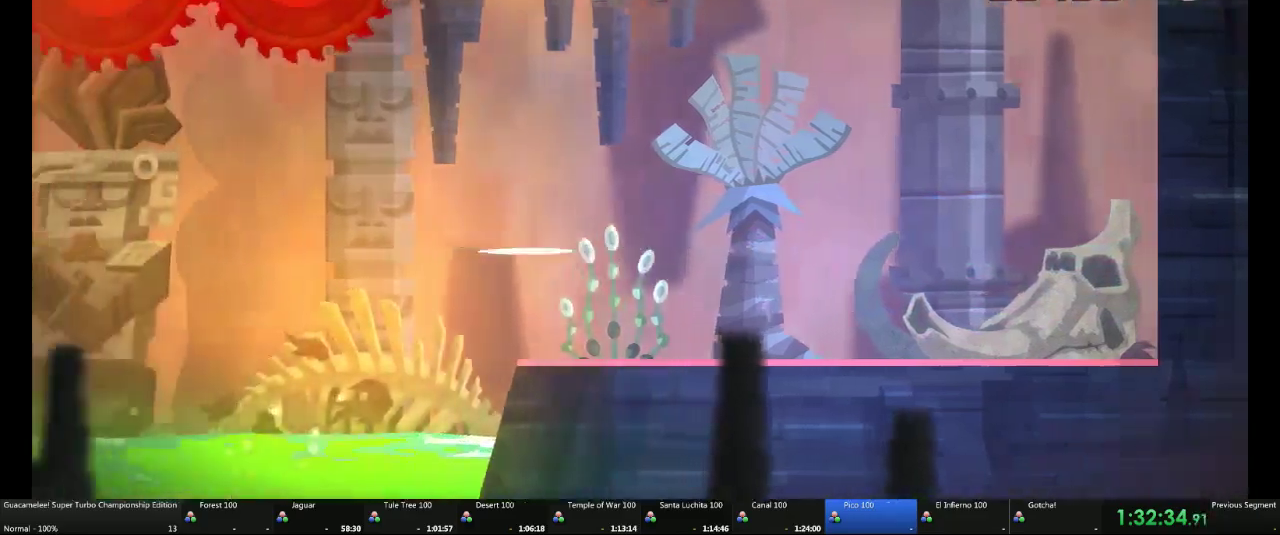
{"buttons": [], "left_stick": "left", "right_stick": "center", "events": [[17, "A", "down"], [300, "A", "up"], [383, "right_stick", "down-left"], [467, "right_stick", "center"]]}
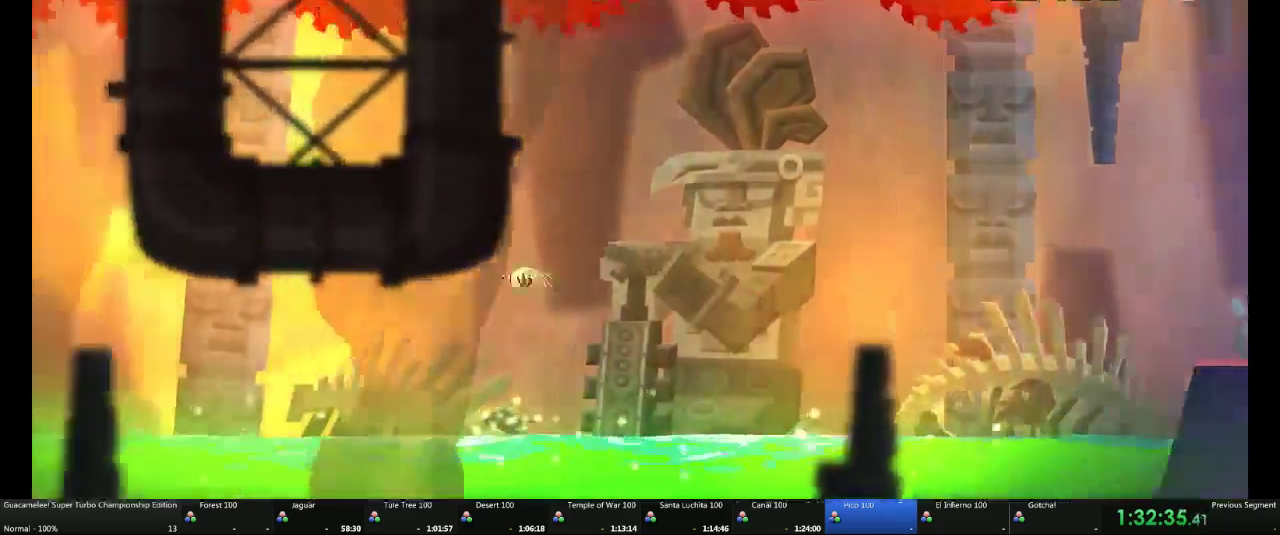
{"buttons": ["A"], "left_stick": "left", "right_stick": "center", "events": [[483, "A", "down"]]}
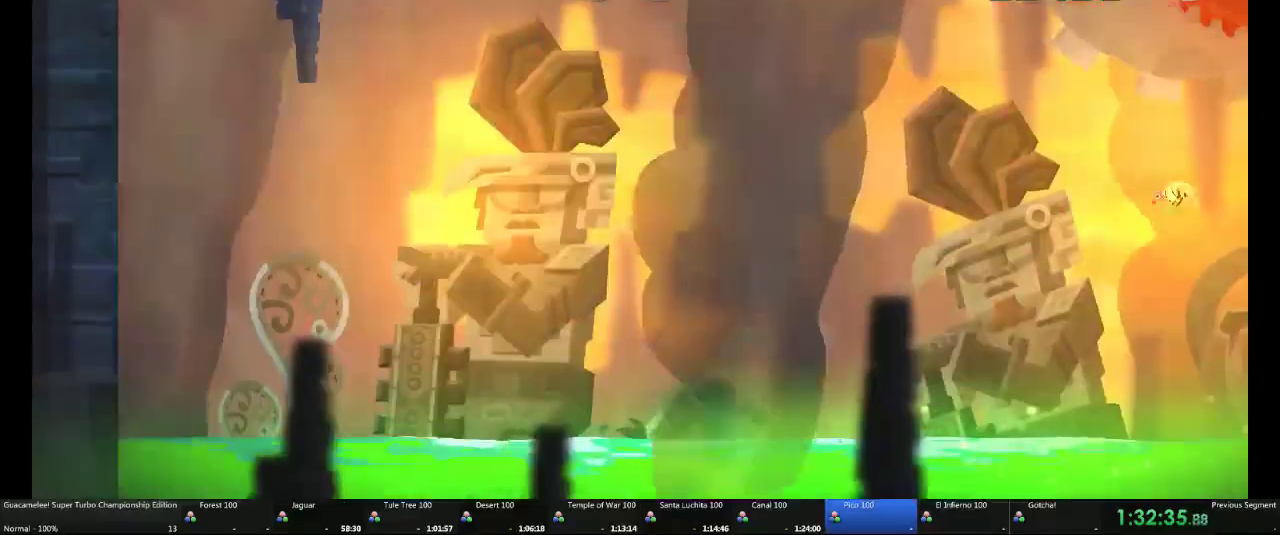
{"buttons": ["A"], "left_stick": "right", "right_stick": "center", "events": [[117, "left_stick", "up-right"], [367, "left_stick", "right"]]}
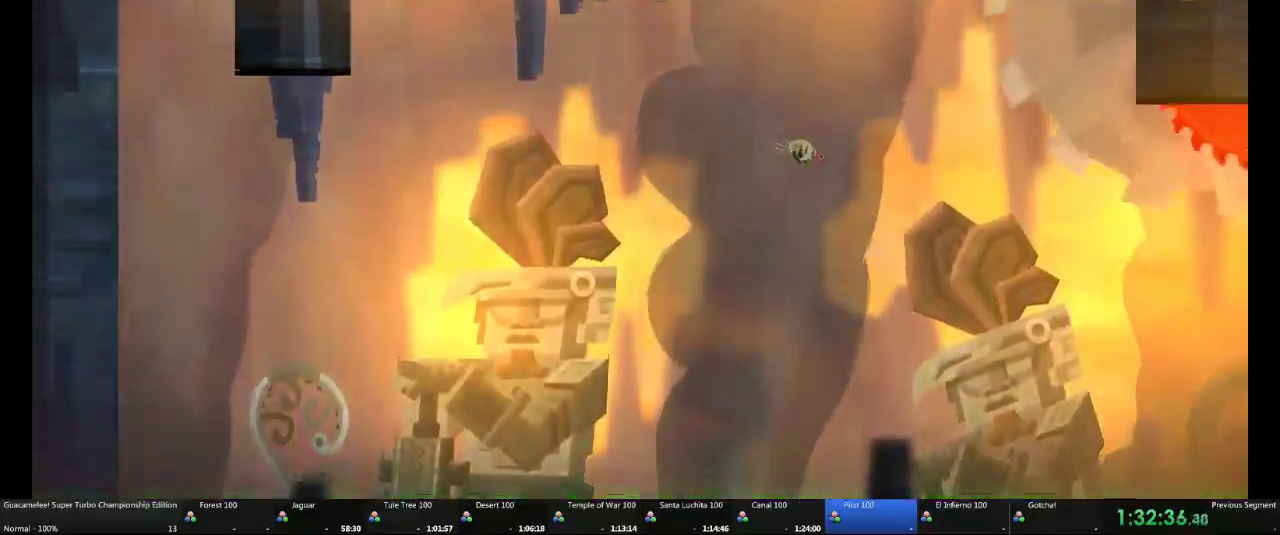
{"buttons": ["A"], "left_stick": "up-right", "right_stick": "center", "events": [[500, "left_stick", "up-right"]]}
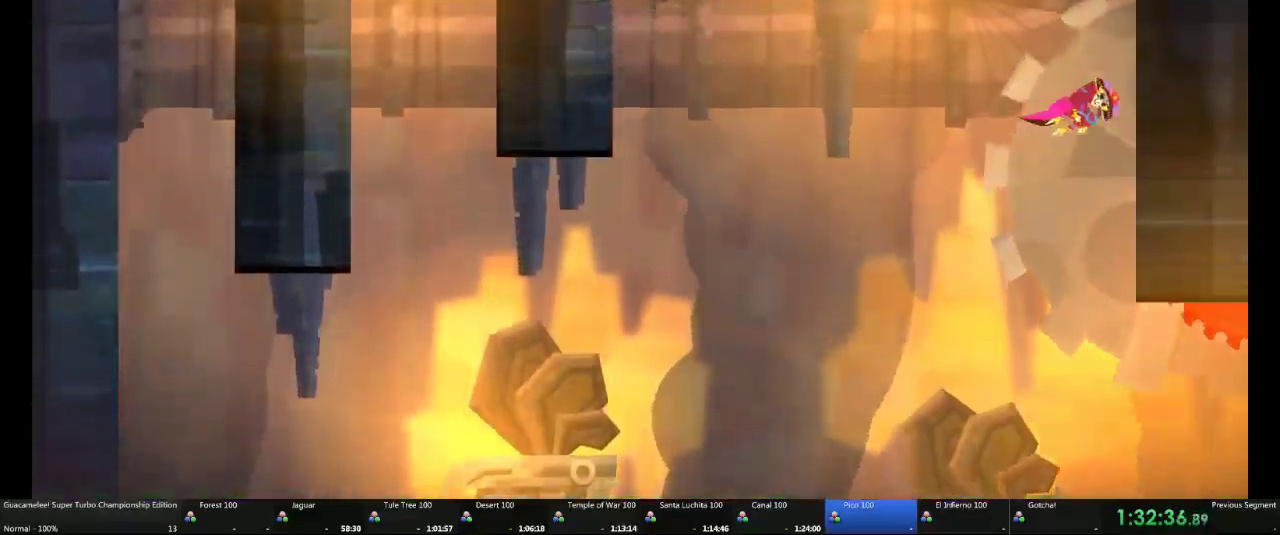
{"buttons": [], "left_stick": "center", "right_stick": "center", "events": [[50, "left_stick", "up"], [250, "A", "up"], [500, "left_stick", "center"]]}
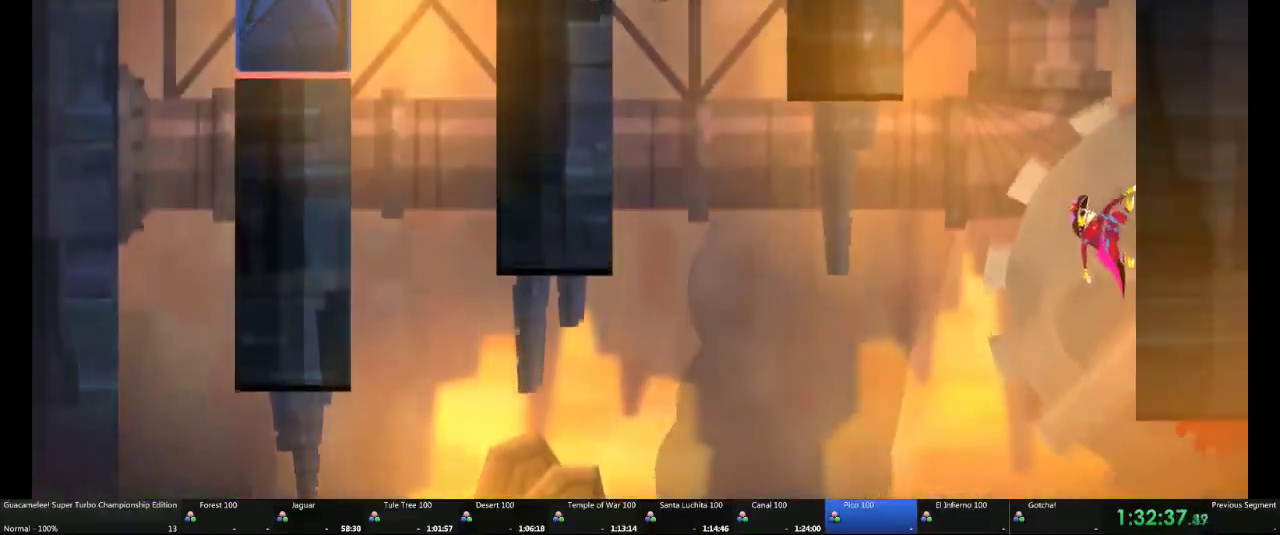
{"buttons": [], "left_stick": "center", "right_stick": "center", "events": []}
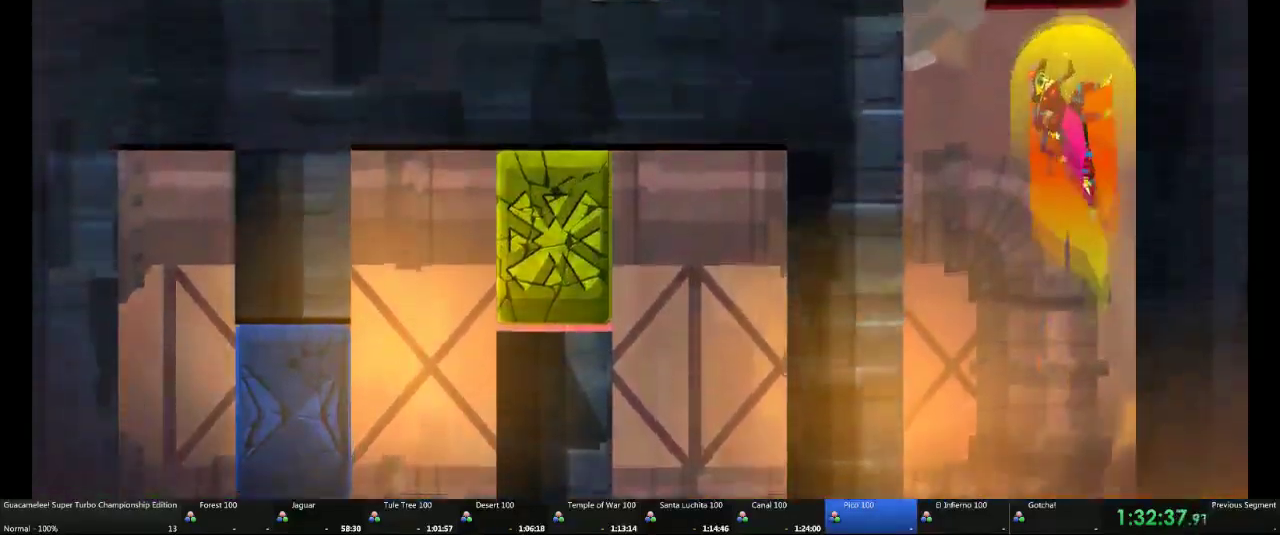
{"buttons": [], "left_stick": "left", "right_stick": "center", "events": [[133, "A", "down"], [400, "A", "up"], [500, "left_stick", "left"]]}
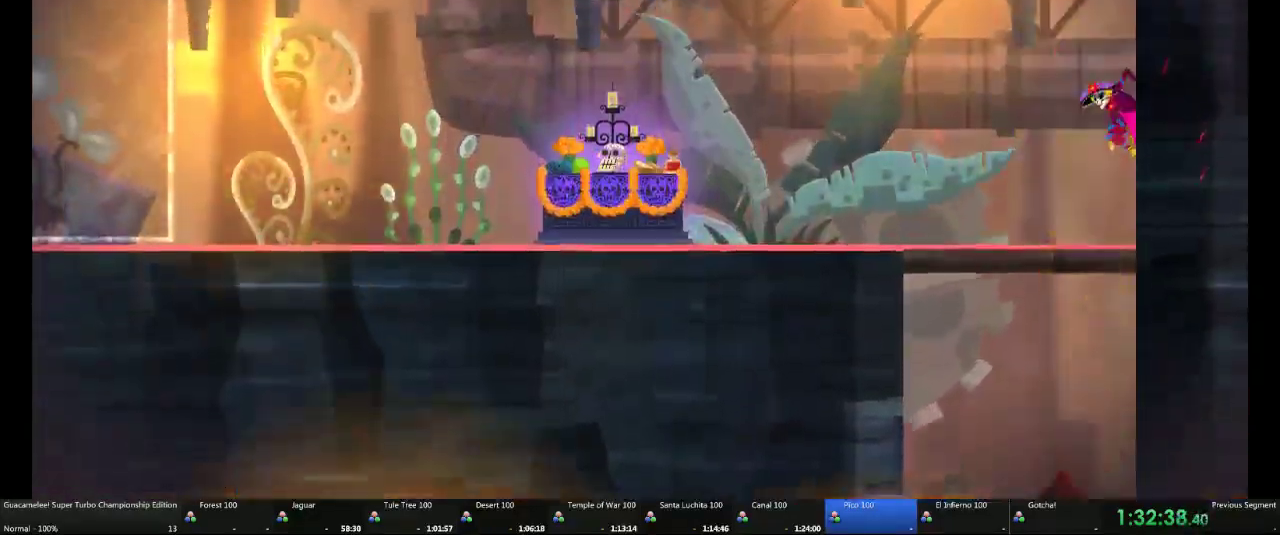
{"buttons": [], "left_stick": "left", "right_stick": "center", "events": []}
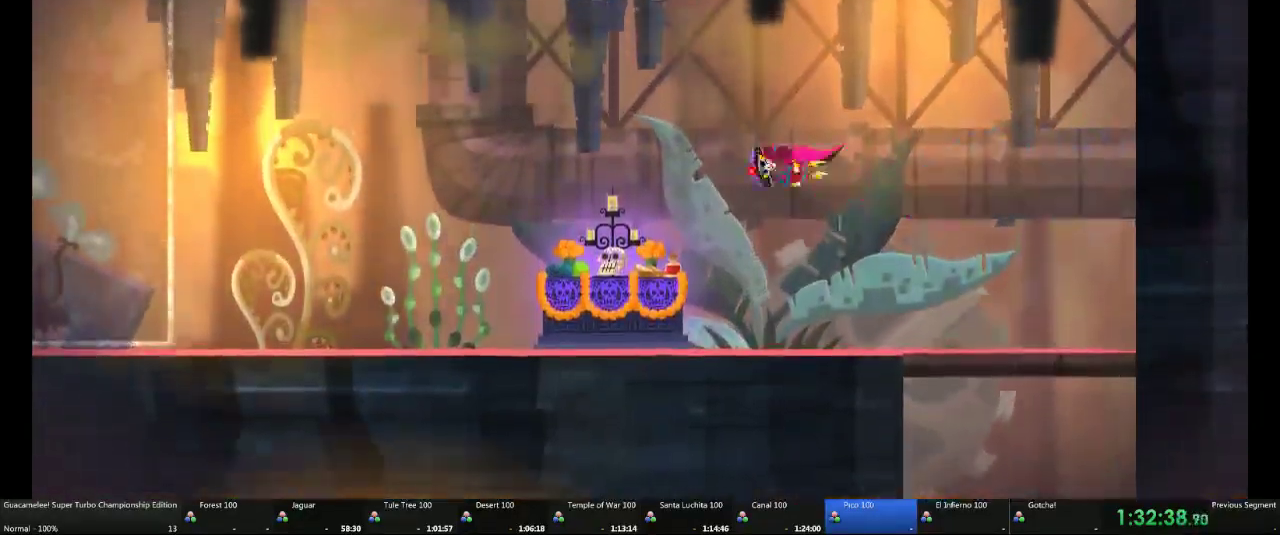
{"buttons": [], "left_stick": "left", "right_stick": "center", "events": []}
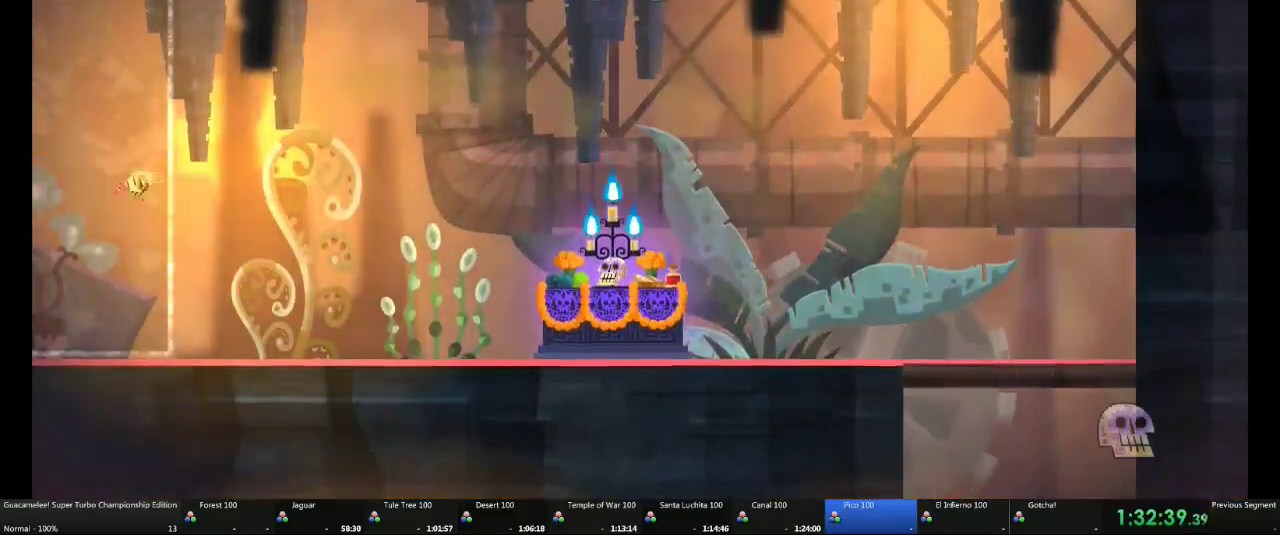
{"buttons": [], "left_stick": "left", "right_stick": "center"}
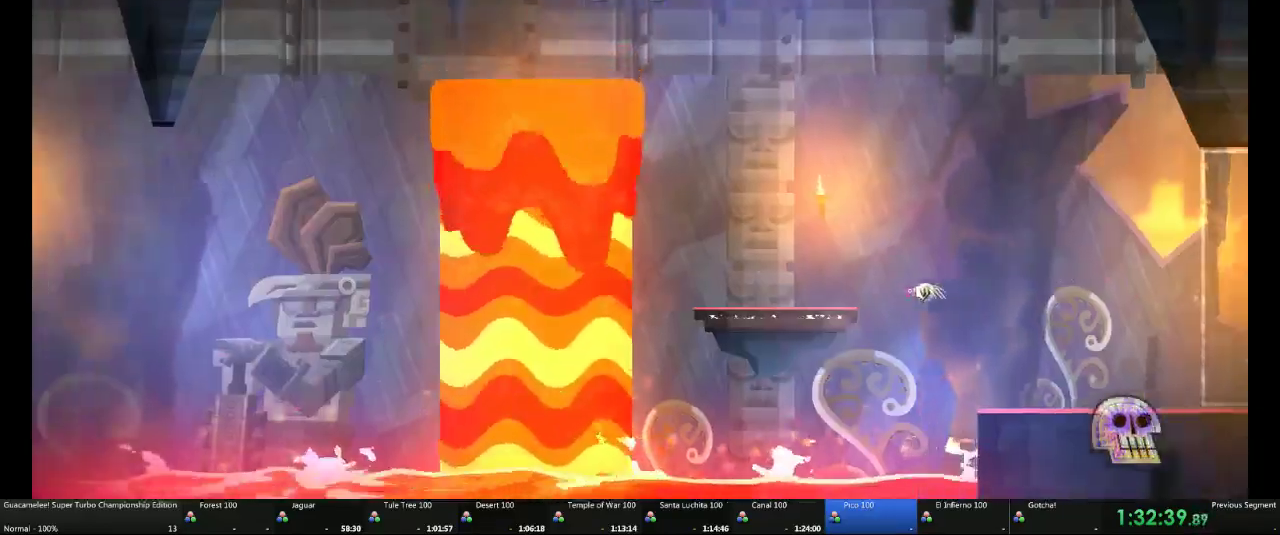
{"buttons": [], "left_stick": "left", "right_stick": "center"}
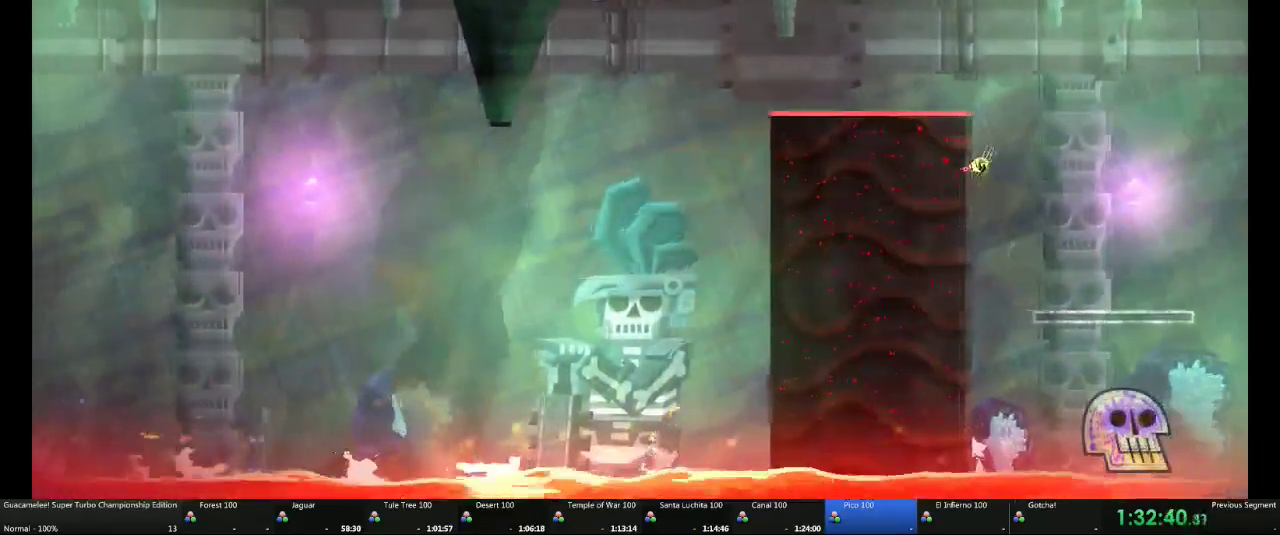
{"buttons": [], "left_stick": "left", "right_stick": "center"}
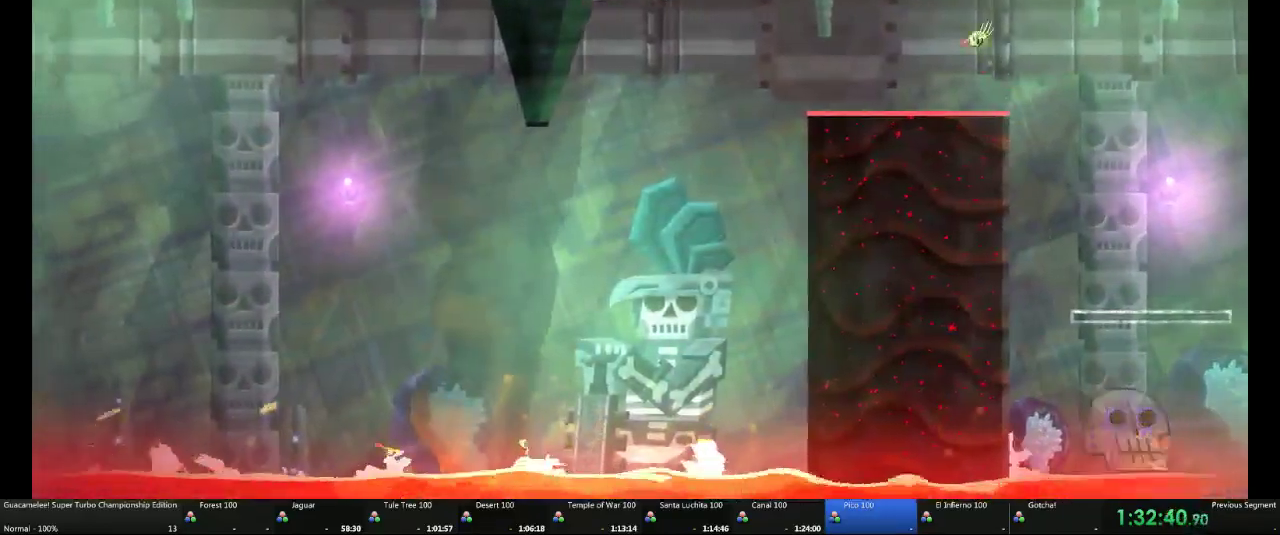
{"buttons": [], "left_stick": "center", "right_stick": "center", "events": [[483, "left_stick", "center"]]}